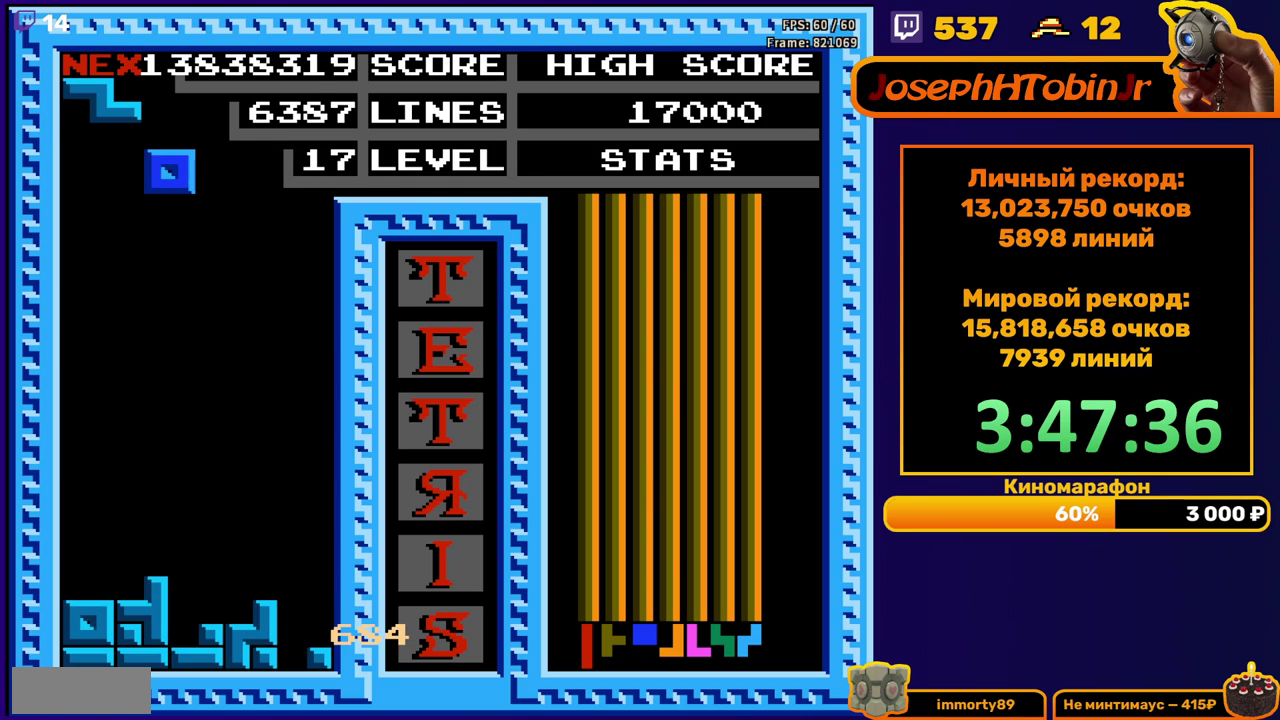
Gameplay with a controller (Nintendo layout); each line is a JSON object with the inputs held at the frame after it. "events" lists button and stick changes between this image and that frame as [ms after this image, input, new state], when the widget could be followed in between. Not read: L3 R3.
{"buttons": ["DPAD_DOWN"], "events": [[283, "DPAD_LEFT", "up"], [300, "DPAD_DOWN", "down"]]}
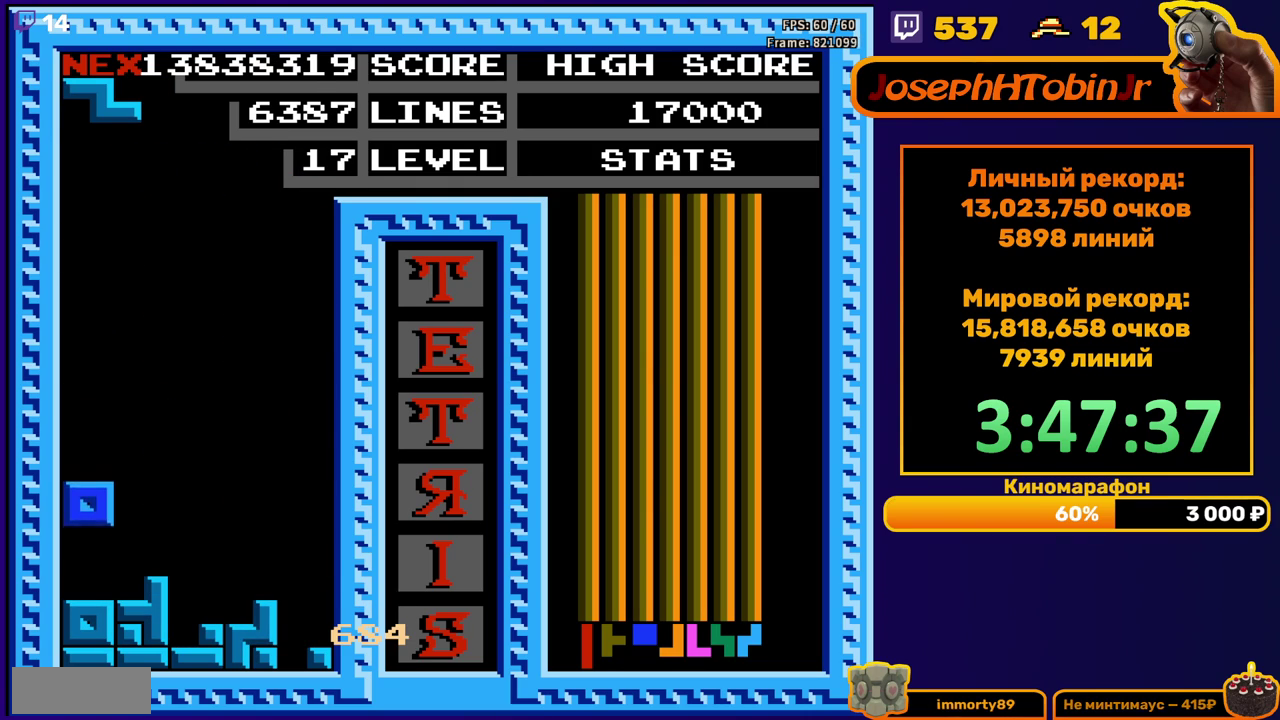
{"buttons": ["DPAD_DOWN"], "events": [[83, "DPAD_DOWN", "up"], [183, "DPAD_DOWN", "down"], [217, "A", "down"], [300, "A", "up"]]}
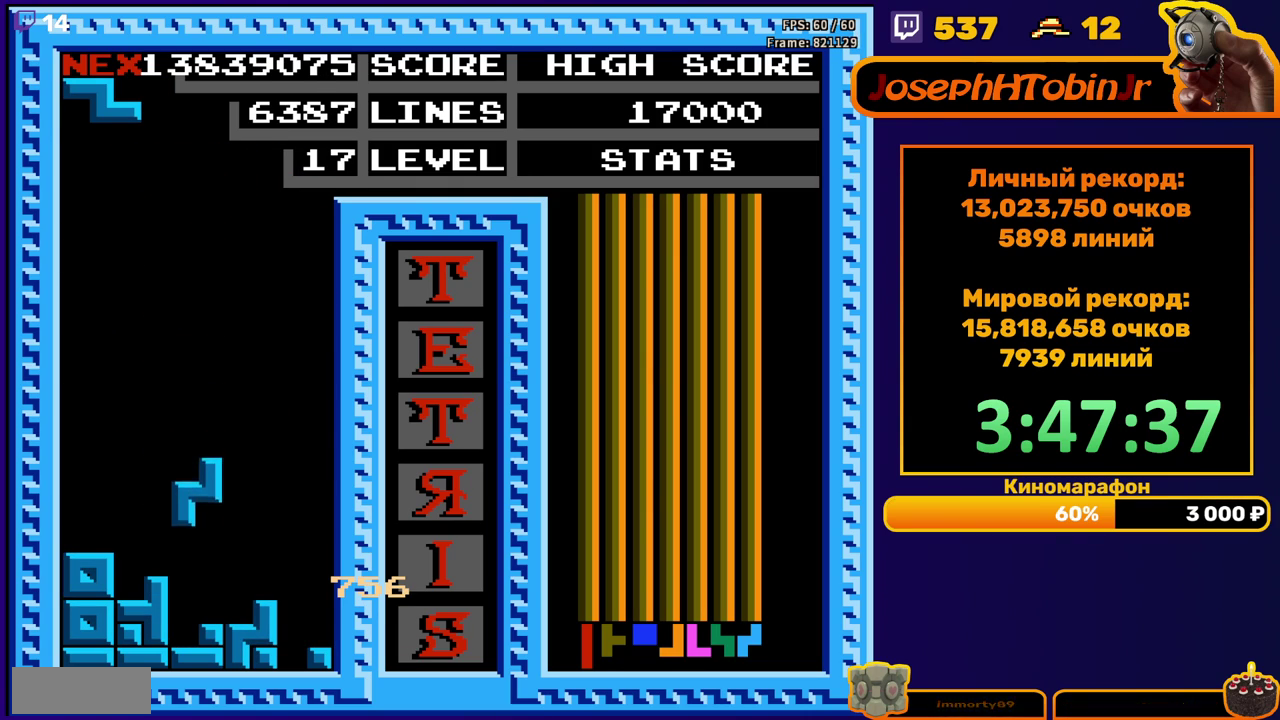
{"buttons": [], "events": [[133, "DPAD_DOWN", "up"], [217, "DPAD_RIGHT", "down"], [233, "A", "down"], [267, "DPAD_RIGHT", "up"], [300, "A", "up"], [333, "DPAD_RIGHT", "down"], [433, "DPAD_RIGHT", "up"]]}
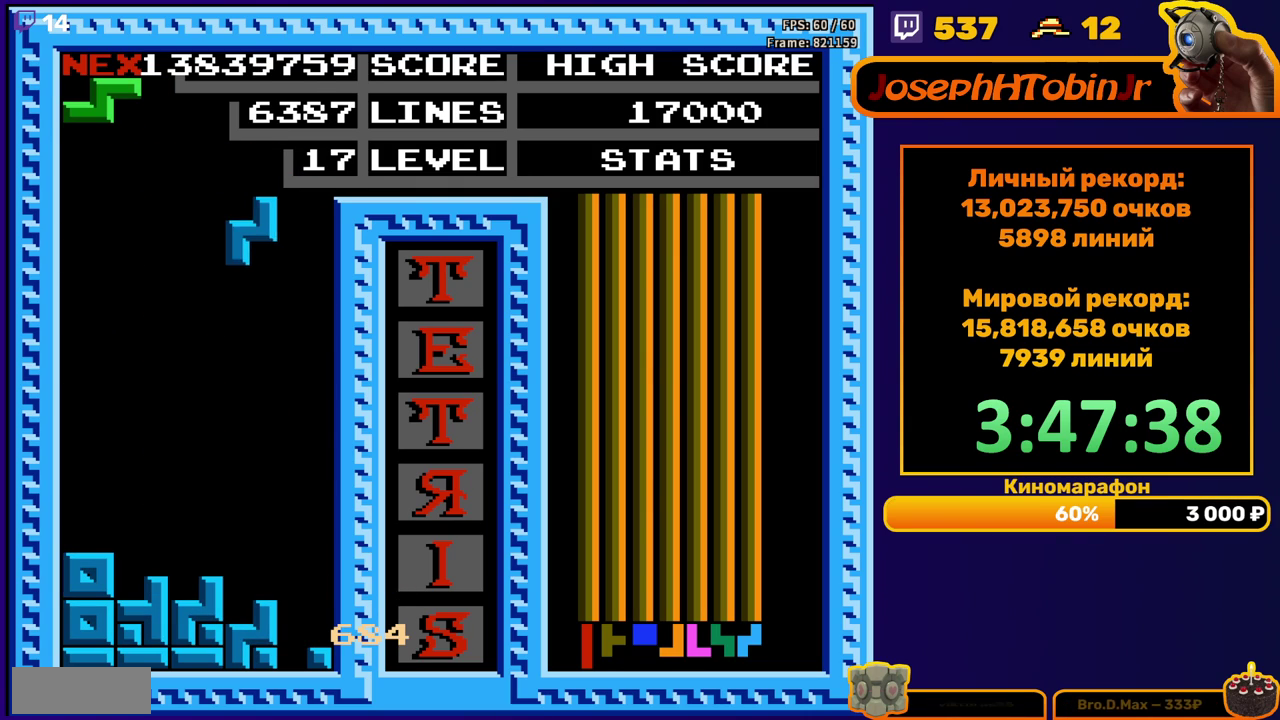
{"buttons": ["DPAD_RIGHT"], "events": [[67, "DPAD_DOWN", "down"], [400, "DPAD_DOWN", "up"], [483, "DPAD_RIGHT", "down"]]}
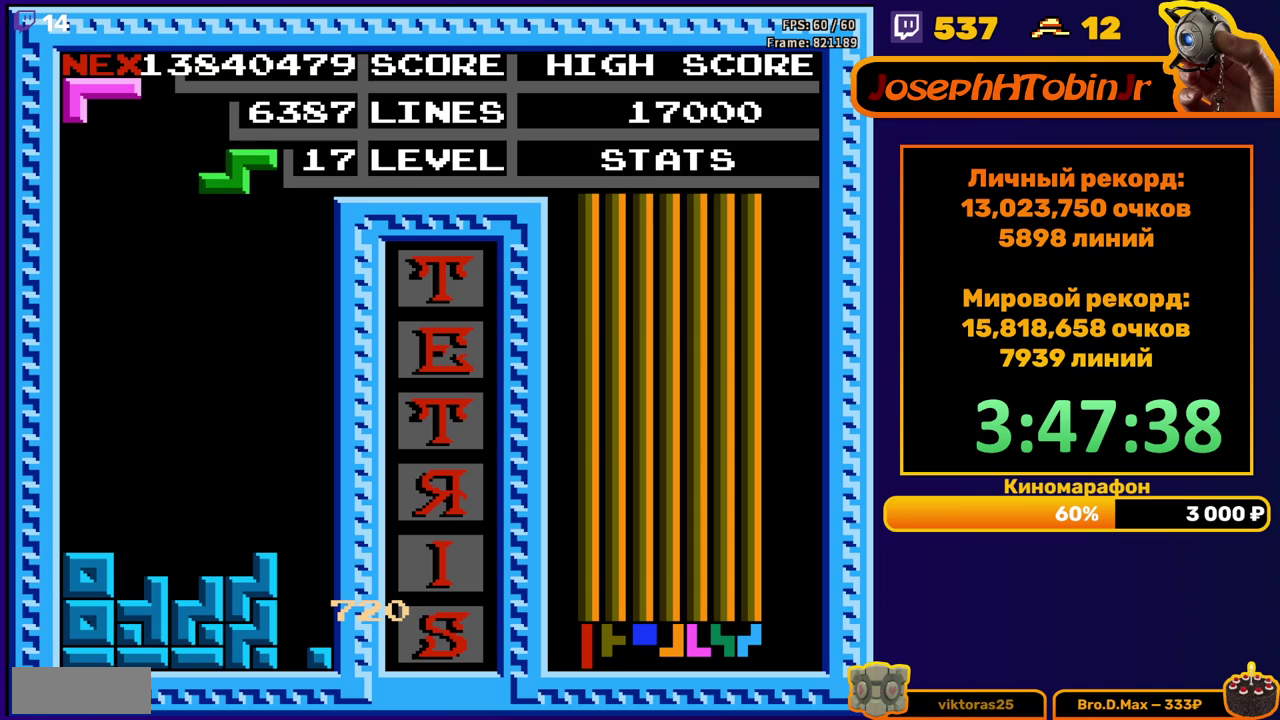
{"buttons": ["DPAD_DOWN"], "events": [[50, "DPAD_RIGHT", "up"], [150, "DPAD_DOWN", "down"]]}
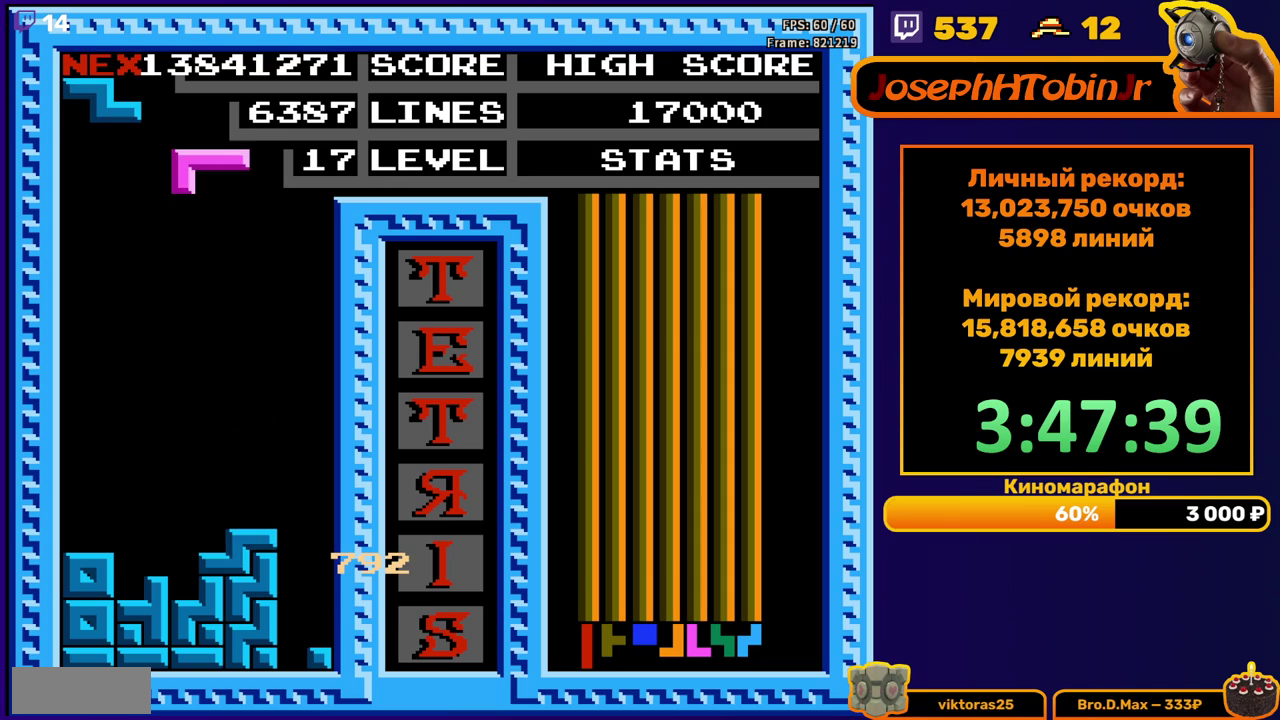
{"buttons": ["A", "DPAD_LEFT"], "events": [[33, "DPAD_DOWN", "up"], [167, "DPAD_LEFT", "down"], [233, "DPAD_LEFT", "up"], [317, "DPAD_LEFT", "down"], [400, "DPAD_LEFT", "up"], [467, "A", "down"], [467, "DPAD_LEFT", "down"]]}
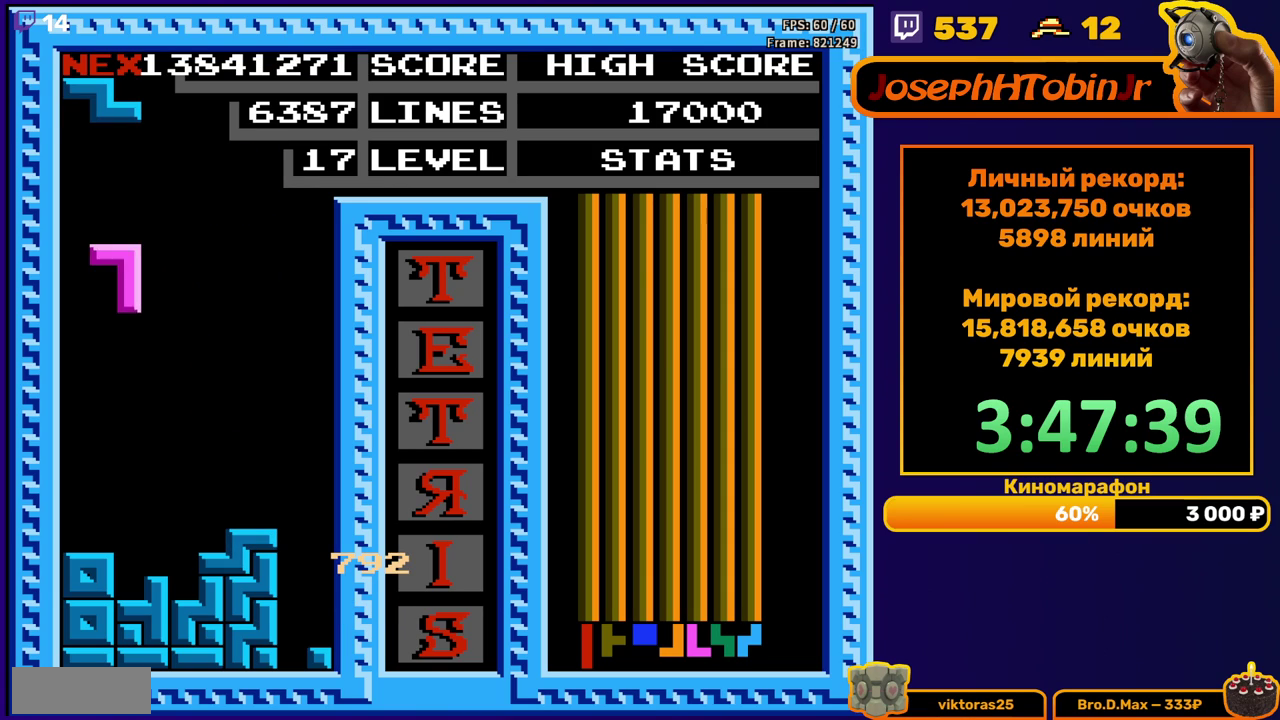
{"buttons": ["A", "DPAD_LEFT"], "events": [[50, "DPAD_LEFT", "up"], [100, "A", "up"], [117, "DPAD_DOWN", "down"], [367, "DPAD_DOWN", "up"], [433, "DPAD_LEFT", "down"], [450, "A", "down"]]}
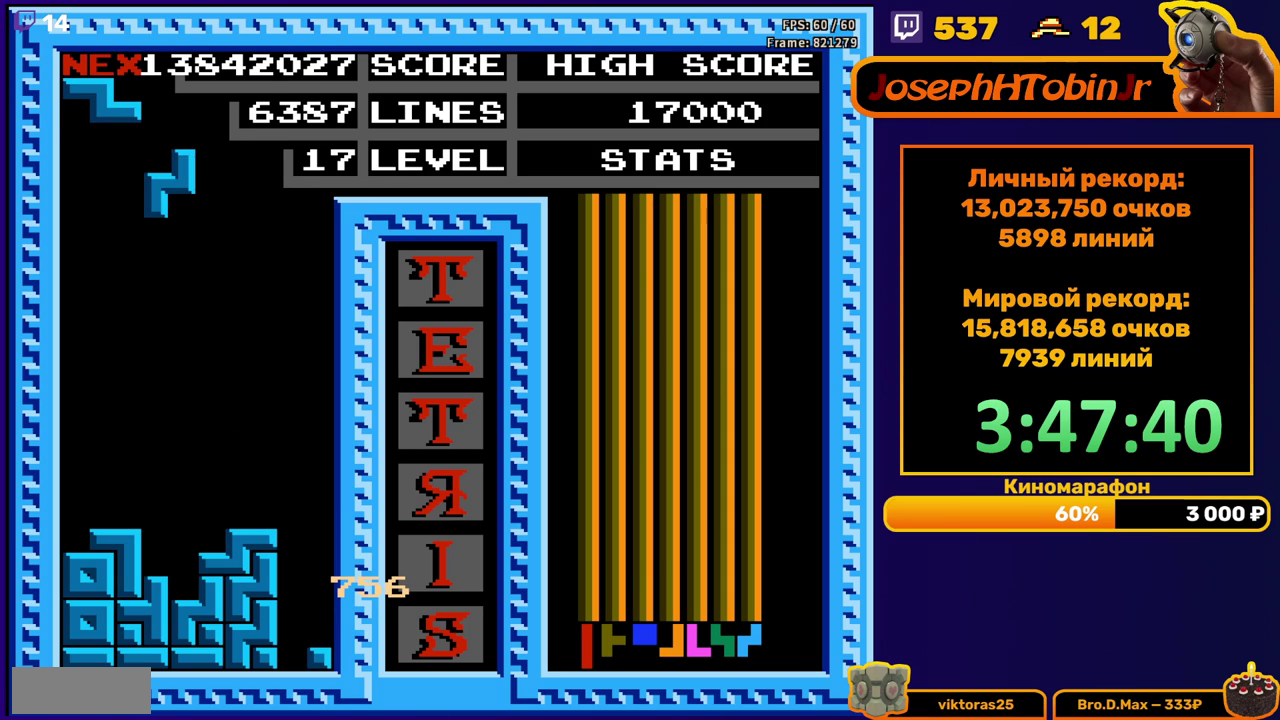
{"buttons": ["DPAD_DOWN"], "events": [[50, "A", "up"], [350, "DPAD_DOWN", "down"], [350, "DPAD_LEFT", "up"]]}
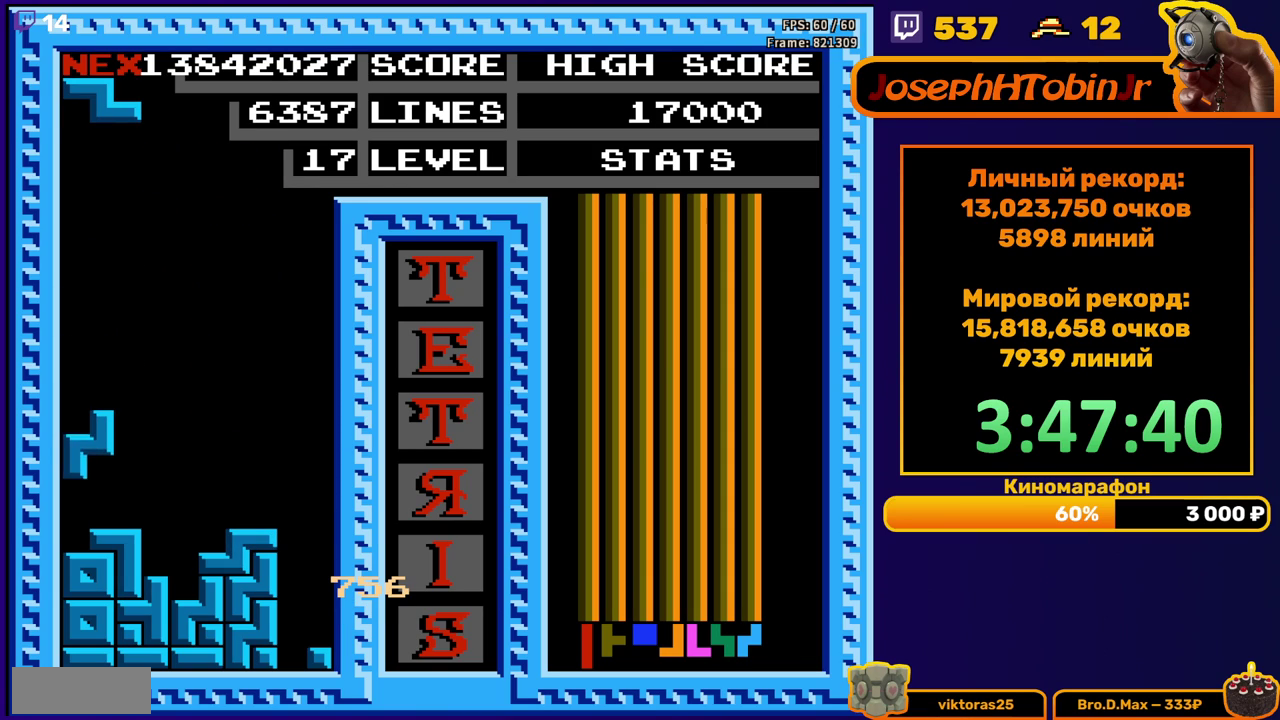
{"buttons": ["DPAD_LEFT"], "events": [[83, "DPAD_DOWN", "up"], [150, "DPAD_LEFT", "down"], [217, "A", "down"], [317, "A", "up"]]}
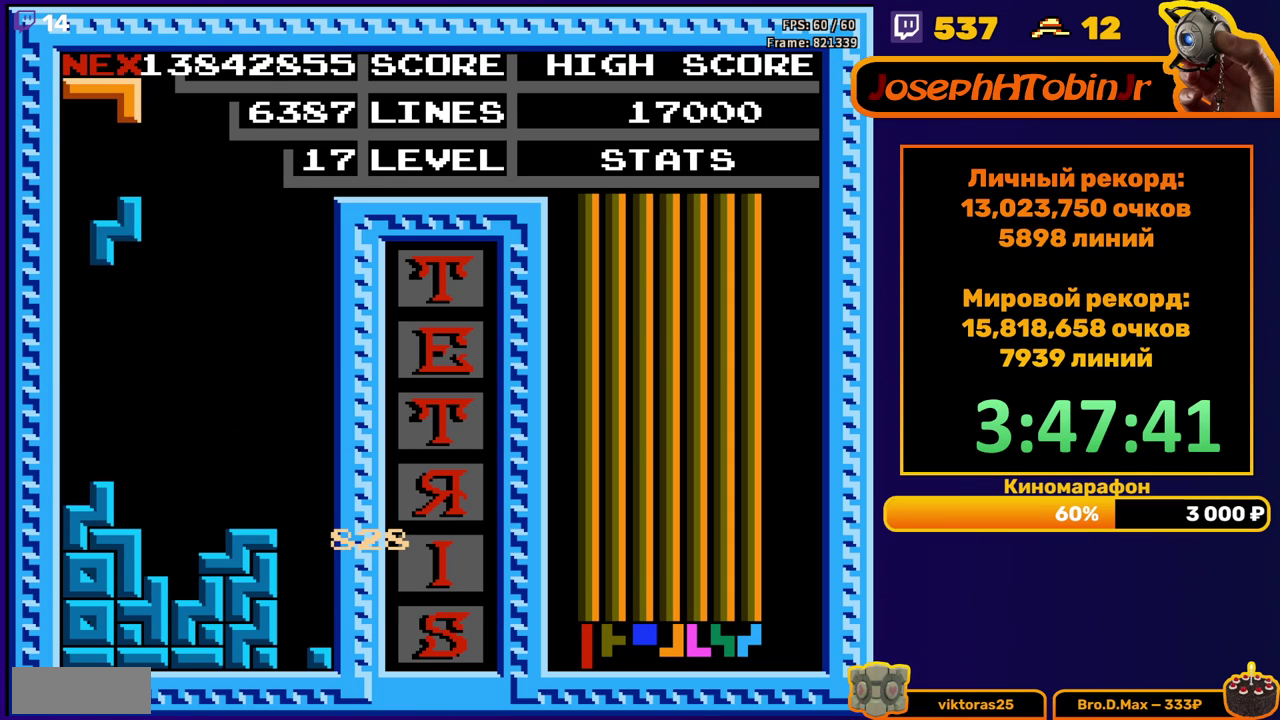
{"buttons": ["B", "DPAD_DOWN"], "events": [[117, "DPAD_LEFT", "up"], [133, "DPAD_DOWN", "down"], [333, "DPAD_DOWN", "up"], [467, "DPAD_DOWN", "down"], [500, "B", "down"]]}
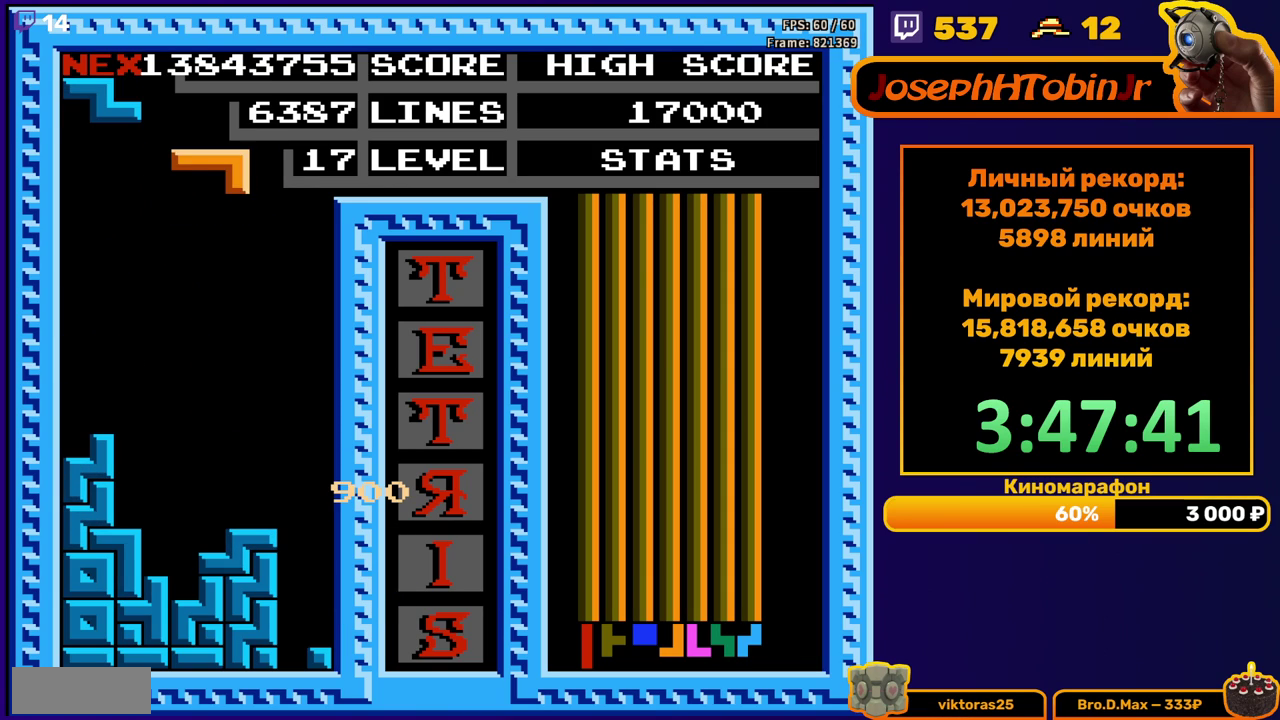
{"buttons": ["A", "DPAD_LEFT"], "events": [[117, "B", "up"], [350, "DPAD_DOWN", "up"], [417, "DPAD_LEFT", "down"], [500, "A", "down"]]}
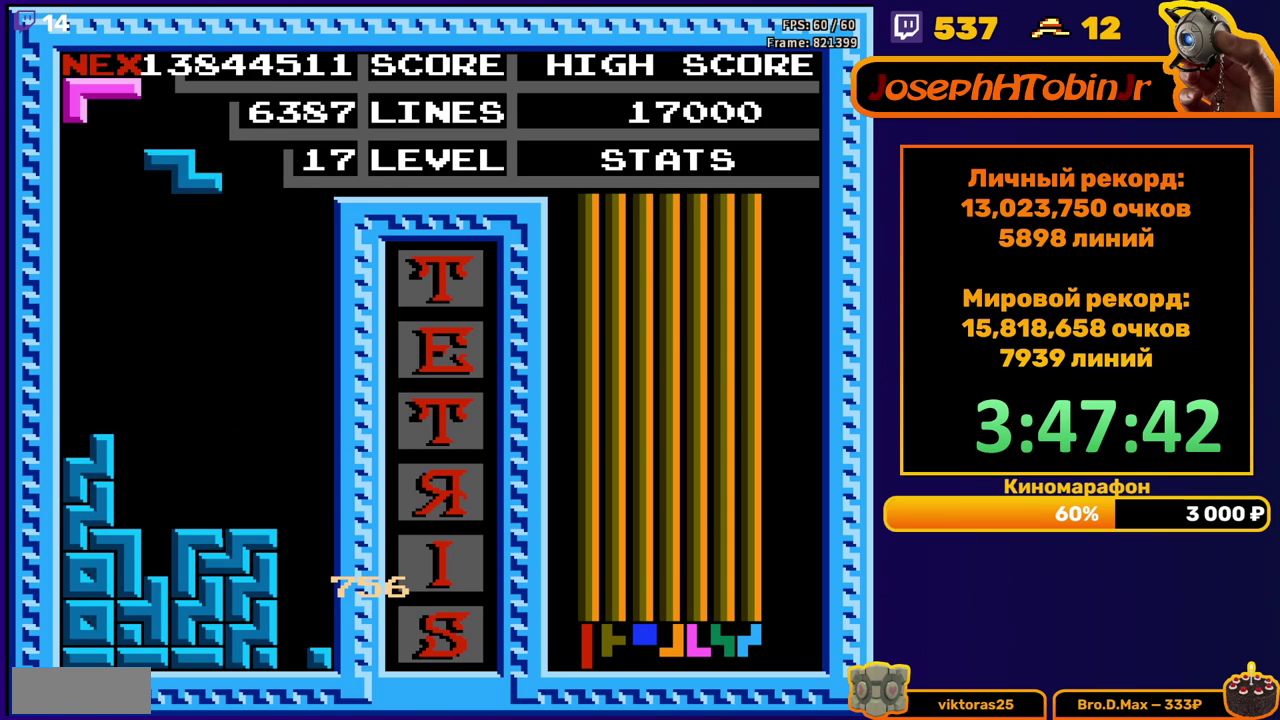
{"buttons": ["DPAD_DOWN"], "events": [[100, "A", "up"], [350, "DPAD_DOWN", "down"], [350, "DPAD_LEFT", "up"]]}
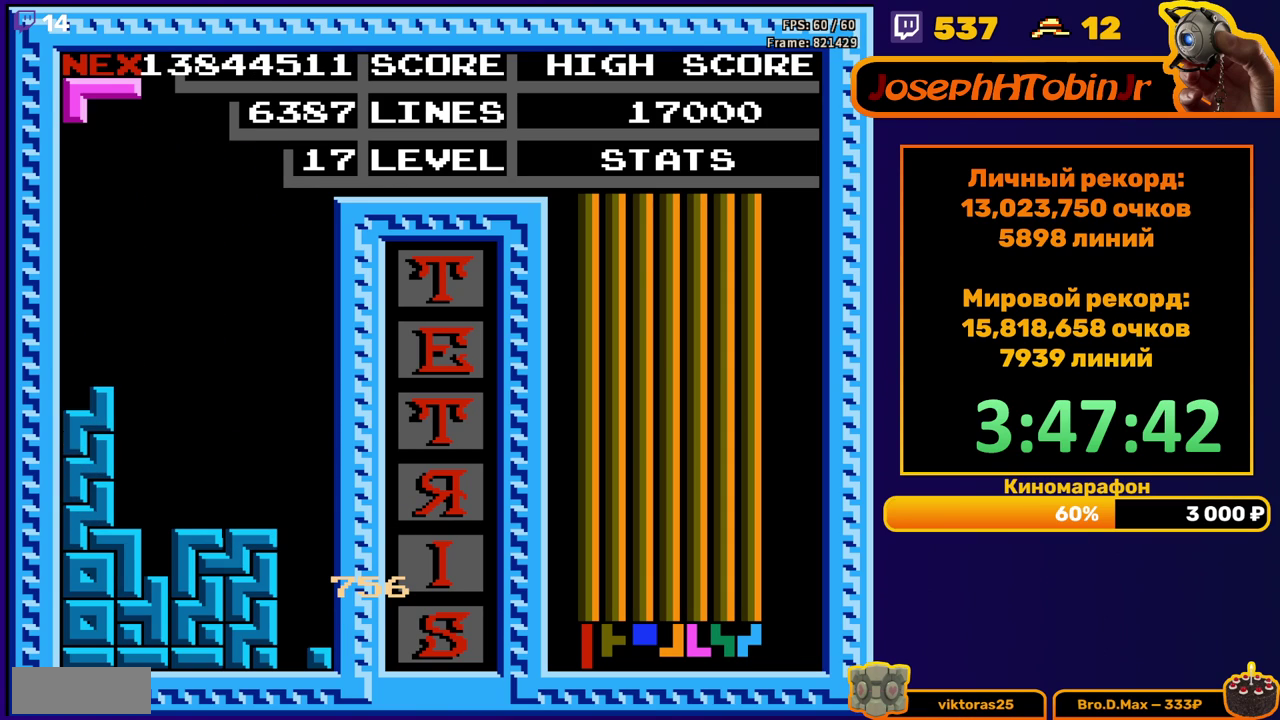
{"buttons": ["DPAD_DOWN"], "events": [[33, "DPAD_DOWN", "up"], [117, "A", "down"], [117, "DPAD_LEFT", "down"], [200, "A", "up"], [200, "DPAD_LEFT", "up"], [250, "DPAD_LEFT", "down"], [317, "DPAD_LEFT", "up"], [383, "DPAD_DOWN", "down"]]}
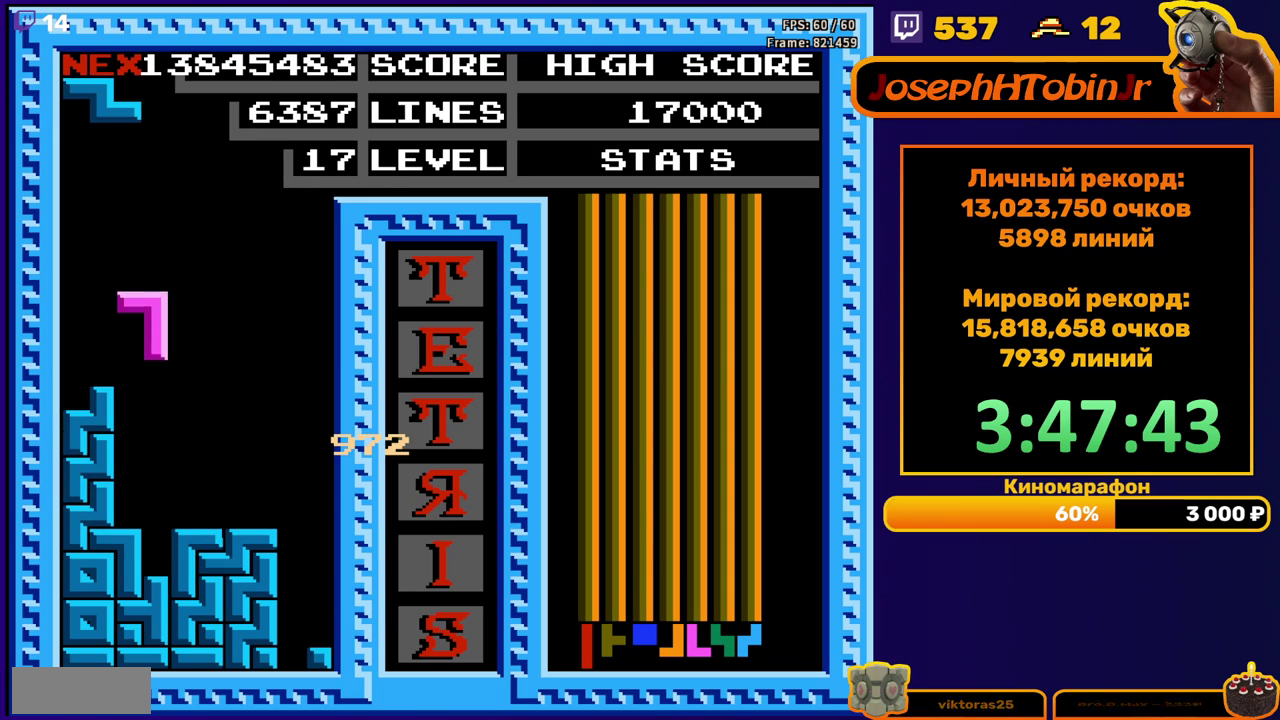
{"buttons": ["DPAD_LEFT"], "events": [[183, "DPAD_DOWN", "up"], [250, "DPAD_LEFT", "down"], [283, "A", "down"], [367, "A", "up"]]}
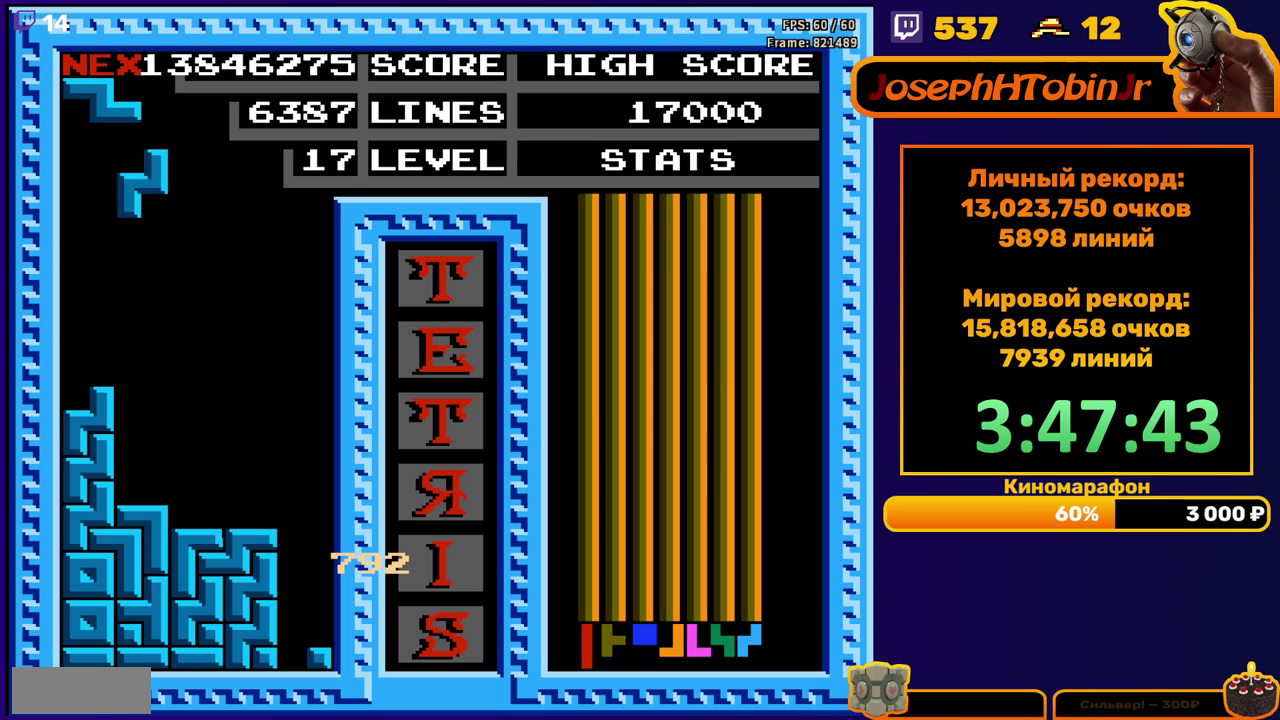
{"buttons": ["A", "DPAD_LEFT"], "events": [[183, "DPAD_LEFT", "up"], [200, "DPAD_DOWN", "down"], [300, "DPAD_DOWN", "up"], [367, "DPAD_LEFT", "down"], [483, "A", "down"]]}
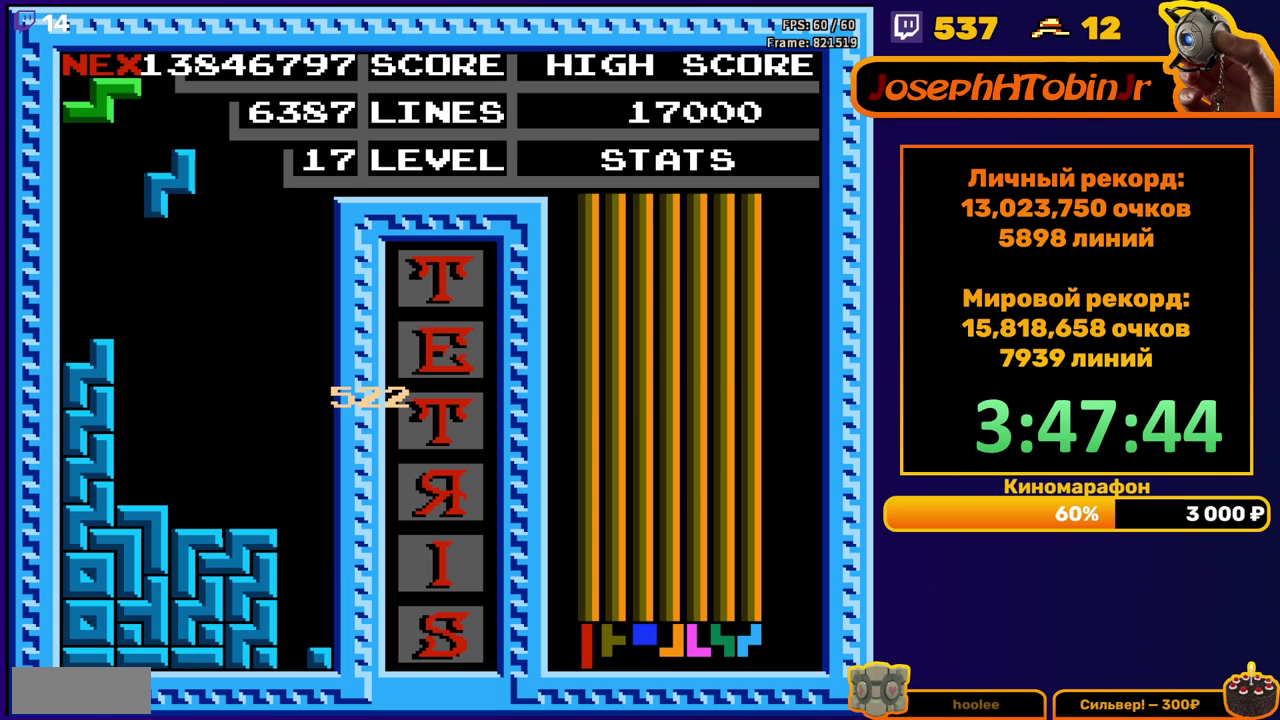
{"buttons": [], "events": [[83, "A", "up"], [383, "DPAD_LEFT", "up"]]}
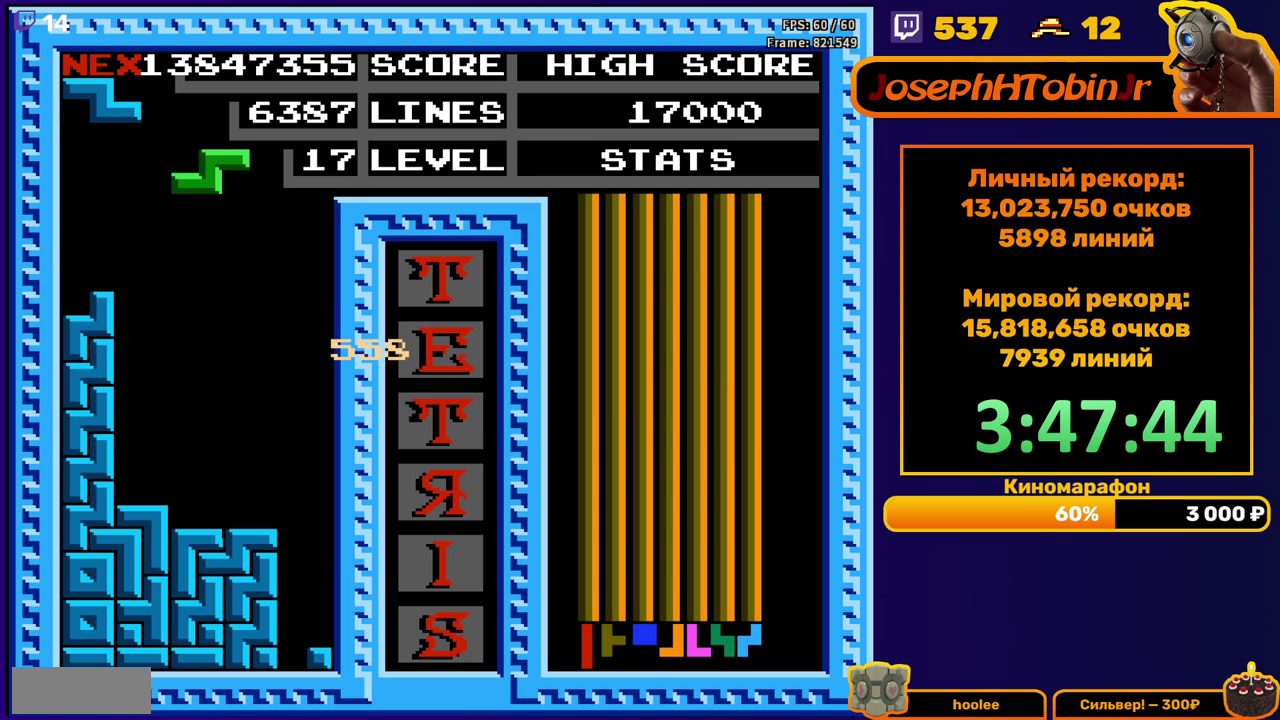
{"buttons": ["DPAD_DOWN"], "events": [[117, "DPAD_LEFT", "down"], [167, "A", "down"], [217, "DPAD_LEFT", "up"], [233, "A", "up"], [300, "DPAD_DOWN", "down"]]}
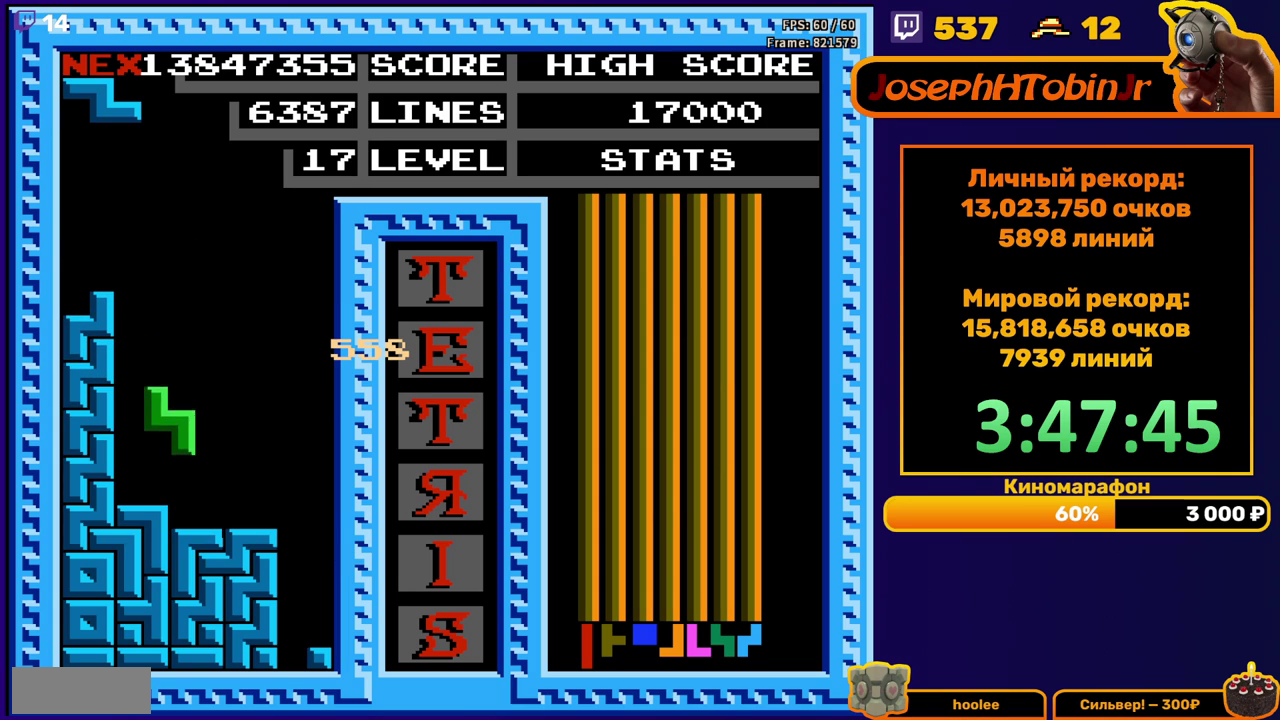
{"buttons": ["DPAD_RIGHT"], "events": [[83, "DPAD_DOWN", "up"], [167, "DPAD_RIGHT", "down"], [200, "A", "down"], [283, "A", "up"]]}
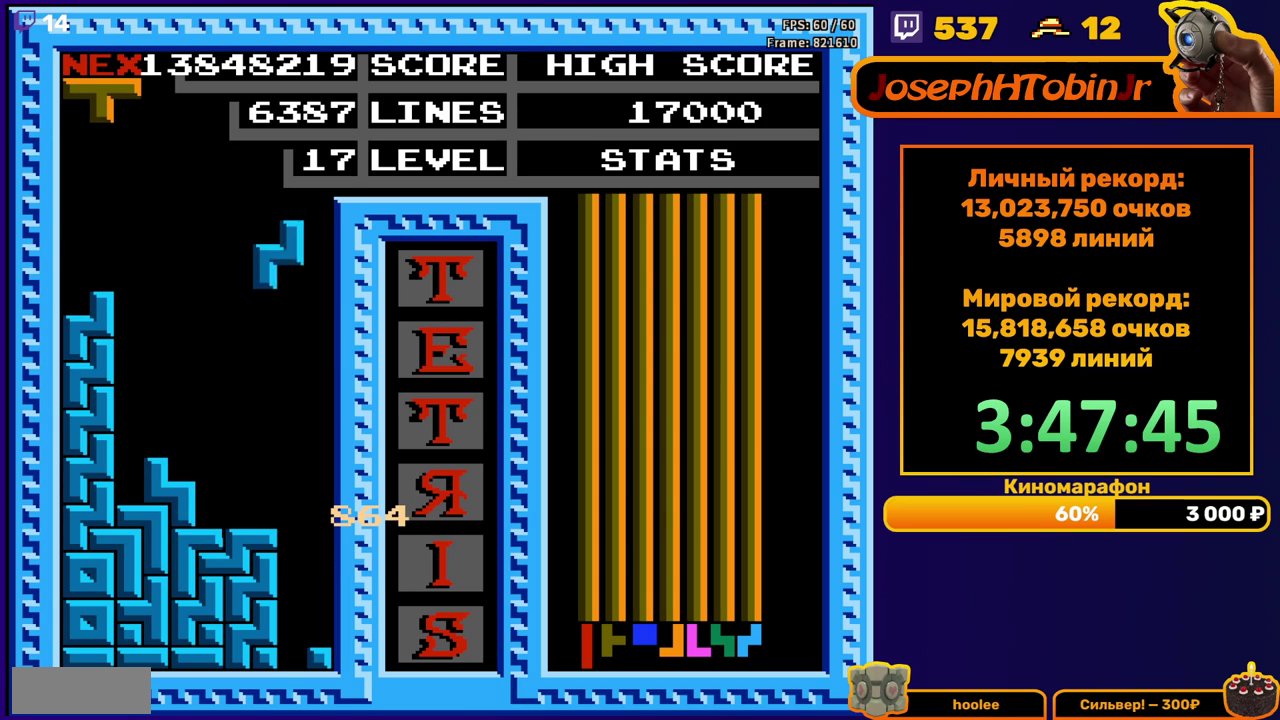
{"buttons": [], "events": [[100, "DPAD_RIGHT", "up"], [117, "DPAD_DOWN", "down"], [500, "DPAD_DOWN", "up"]]}
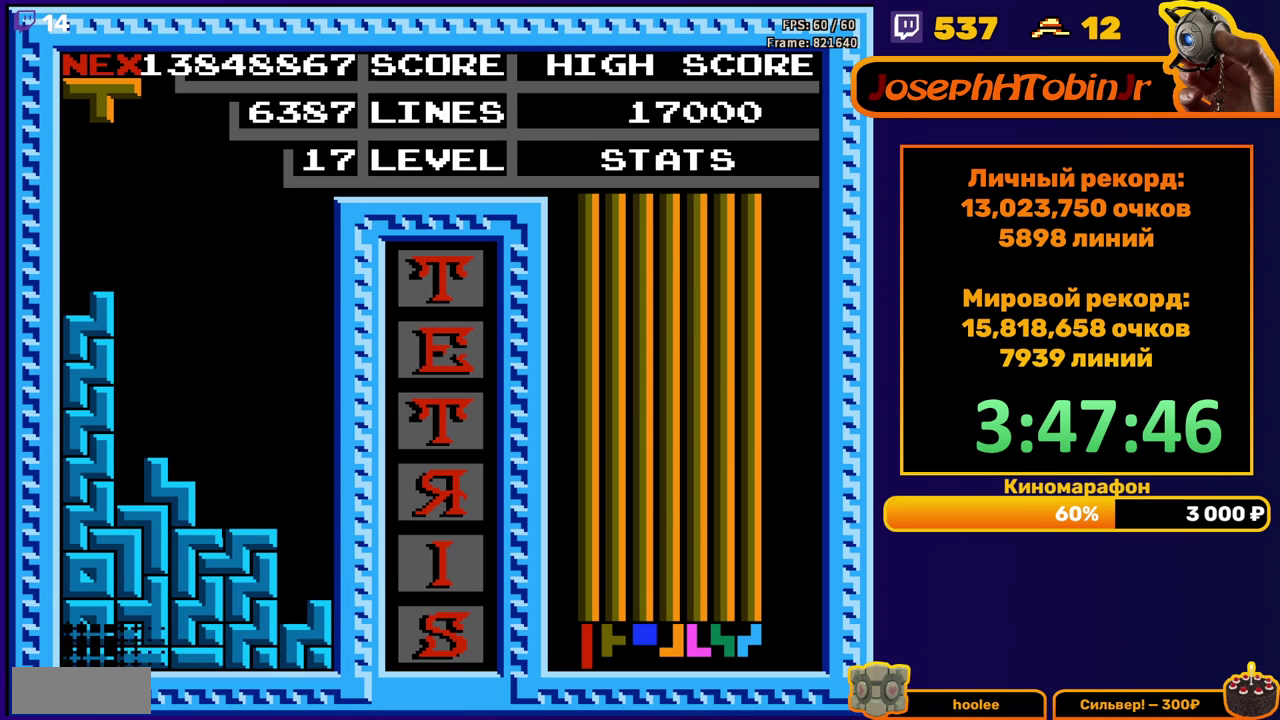
{"buttons": ["DPAD_RIGHT"], "events": [[400, "DPAD_RIGHT", "down"]]}
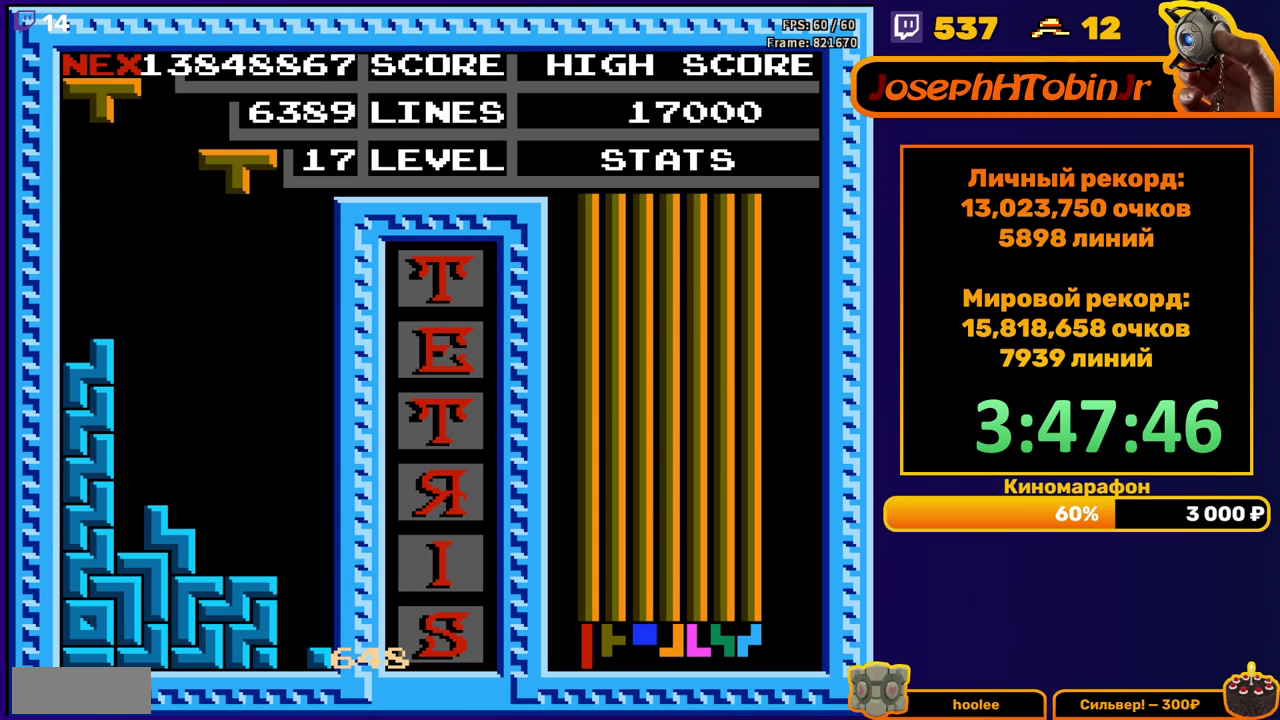
{"buttons": ["DPAD_DOWN"], "events": [[50, "B", "down"], [133, "B", "up"], [350, "DPAD_RIGHT", "up"], [383, "DPAD_DOWN", "down"]]}
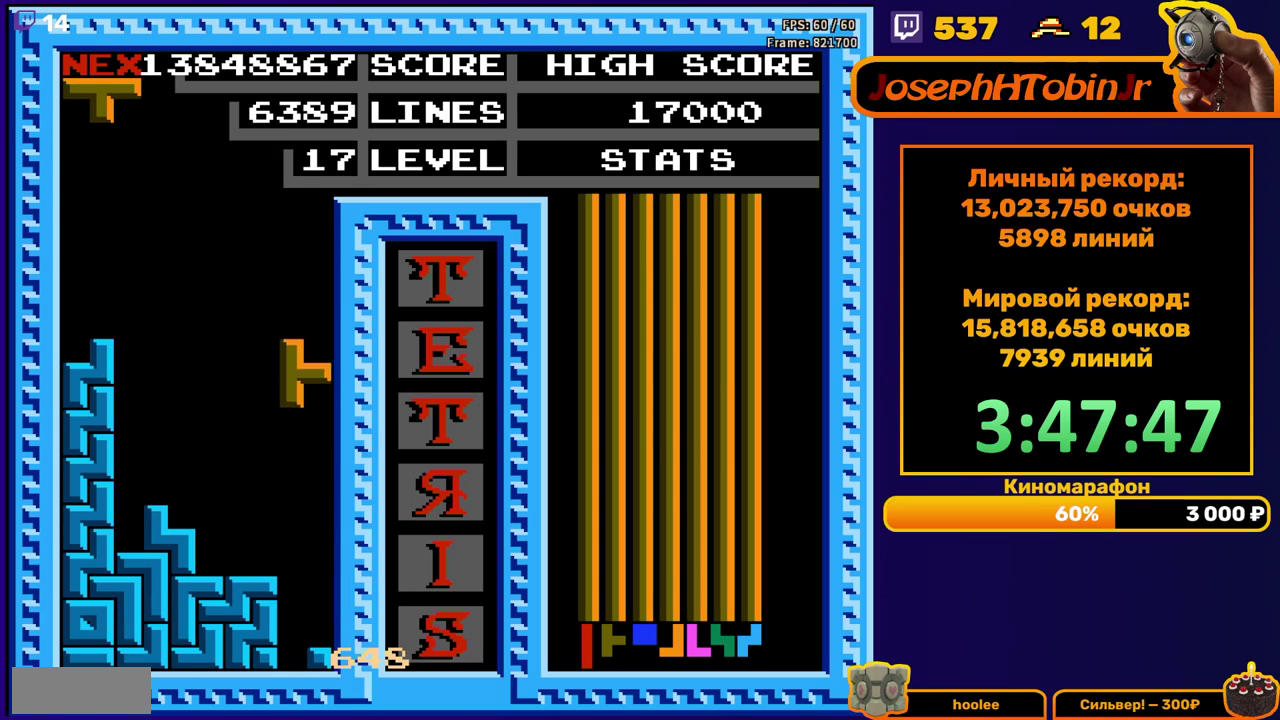
{"buttons": [], "events": [[300, "DPAD_DOWN", "up"]]}
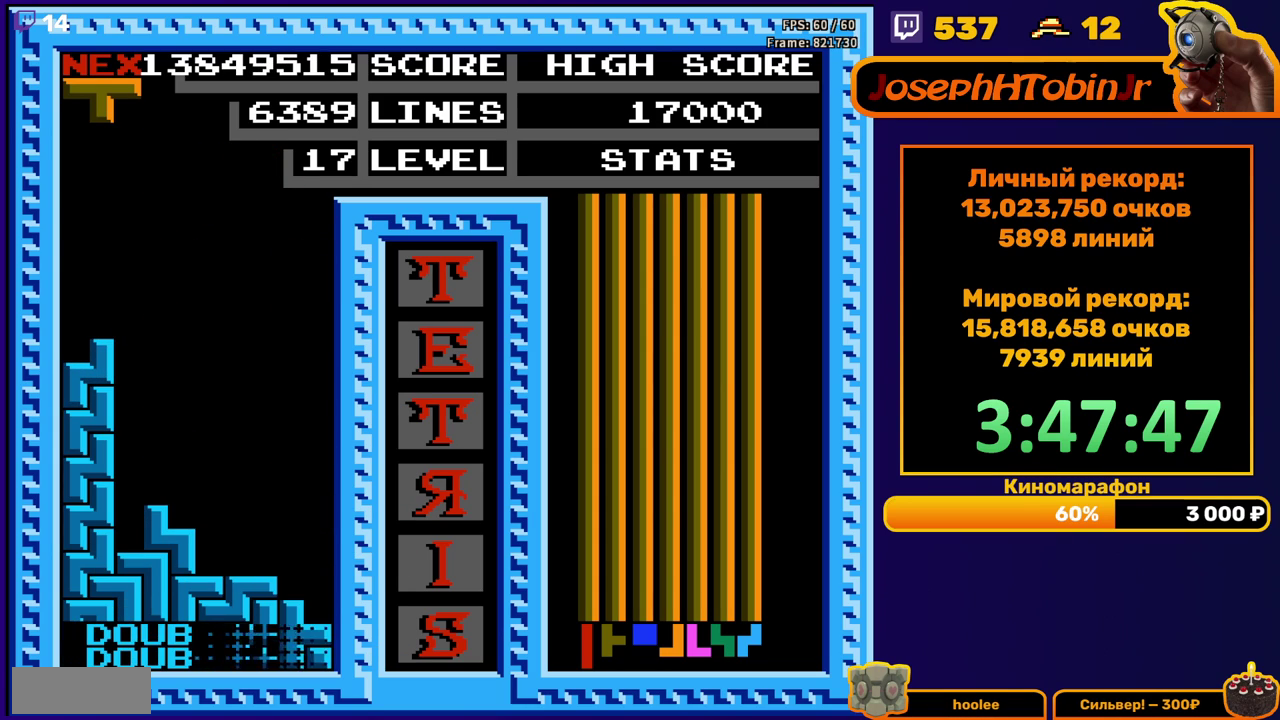
{"buttons": ["DPAD_RIGHT"], "events": [[233, "DPAD_RIGHT", "down"], [333, "A", "down"], [433, "A", "up"]]}
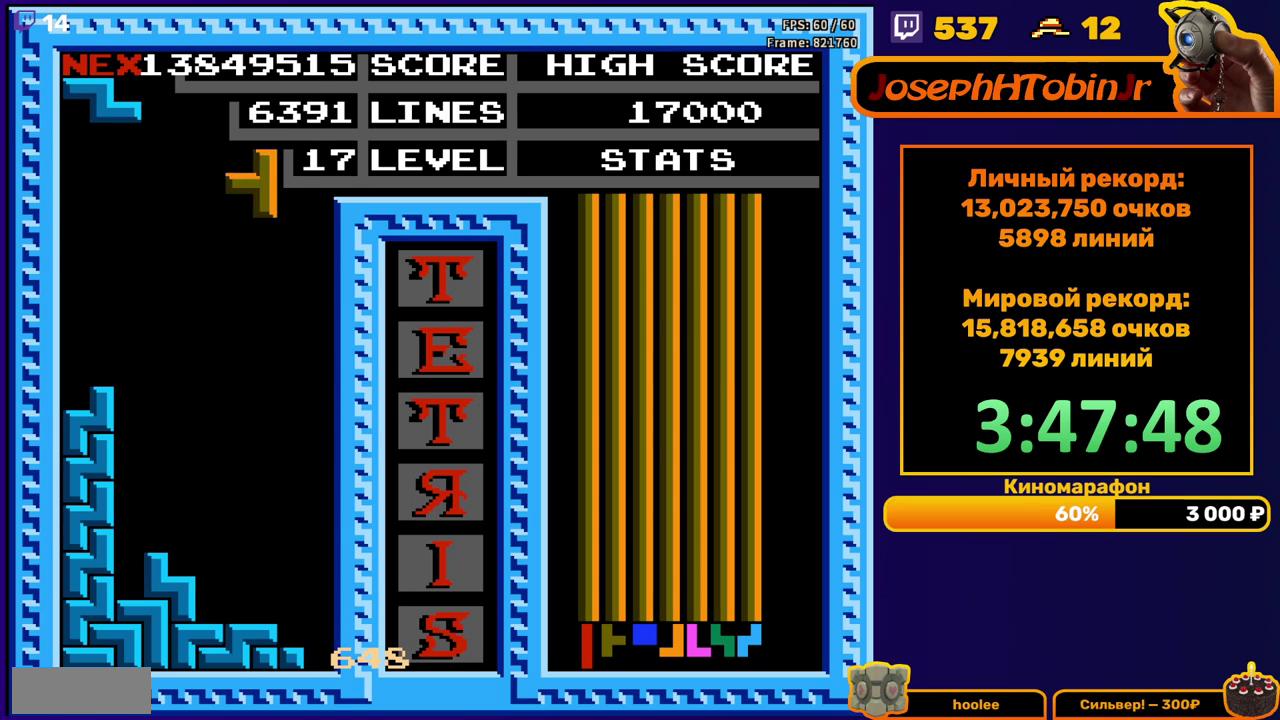
{"buttons": ["DPAD_DOWN"], "events": [[183, "DPAD_RIGHT", "up"], [200, "DPAD_DOWN", "down"]]}
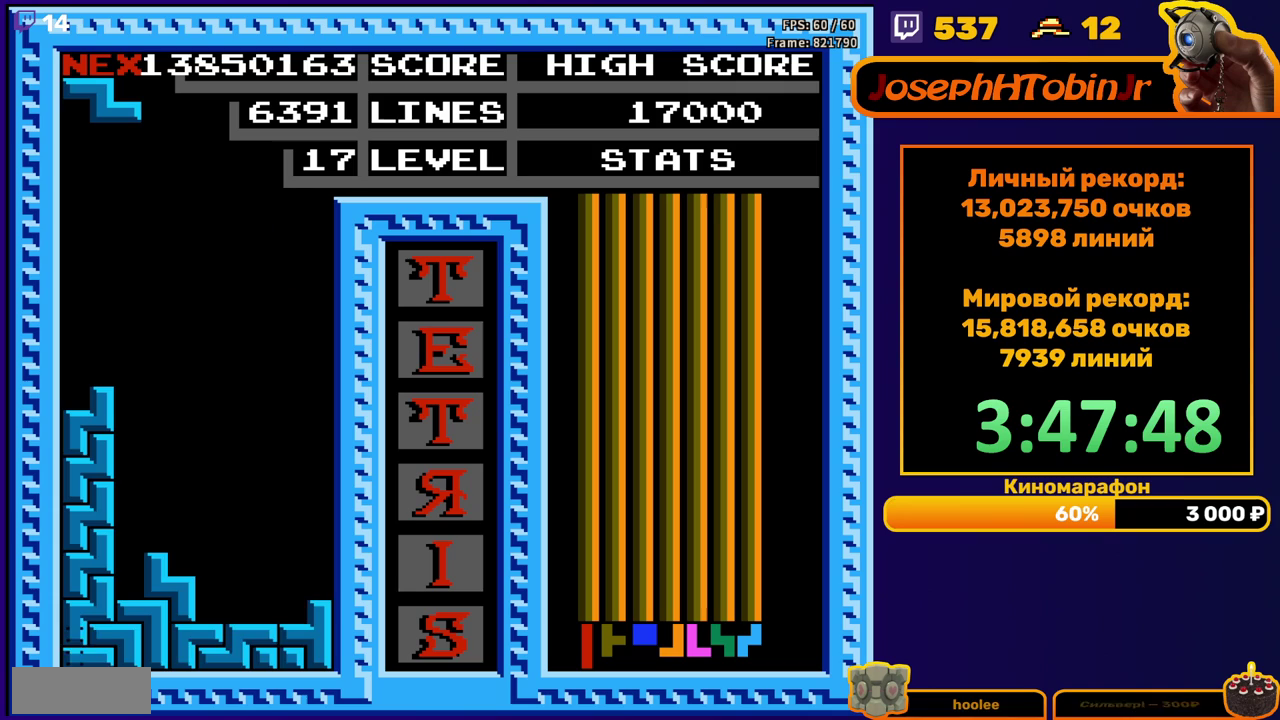
{"buttons": [], "events": [[133, "DPAD_DOWN", "up"]]}
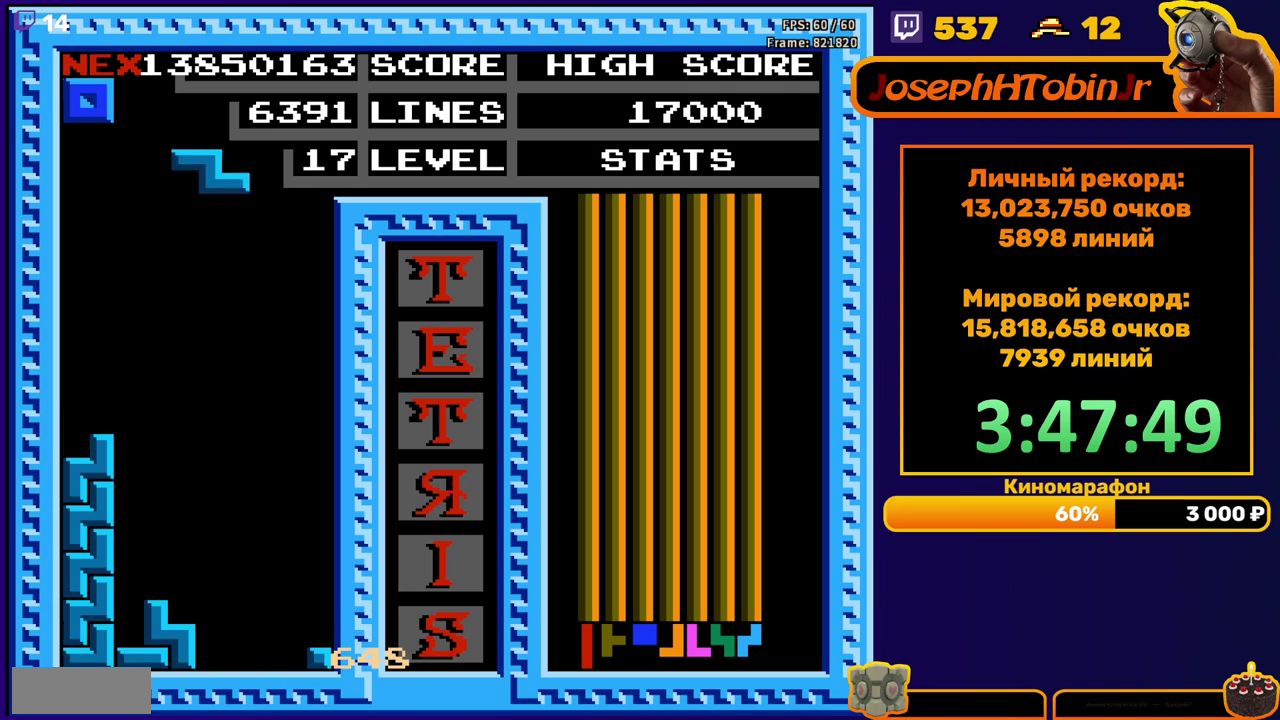
{"buttons": ["DPAD_DOWN"], "events": [[17, "DPAD_LEFT", "down"], [117, "A", "down"], [217, "A", "up"], [417, "DPAD_LEFT", "up"], [433, "DPAD_DOWN", "down"]]}
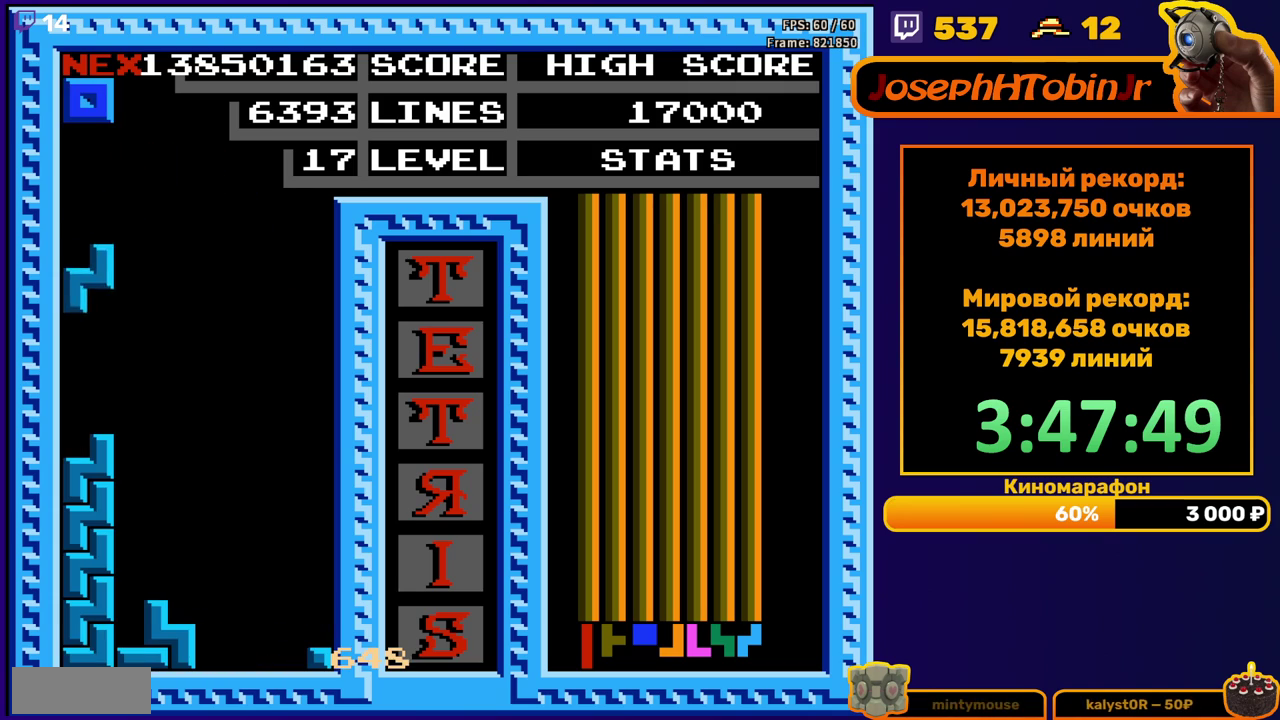
{"buttons": ["DPAD_DOWN"], "events": [[183, "DPAD_DOWN", "up"], [267, "DPAD_RIGHT", "down"], [317, "DPAD_RIGHT", "up"], [417, "DPAD_DOWN", "down"]]}
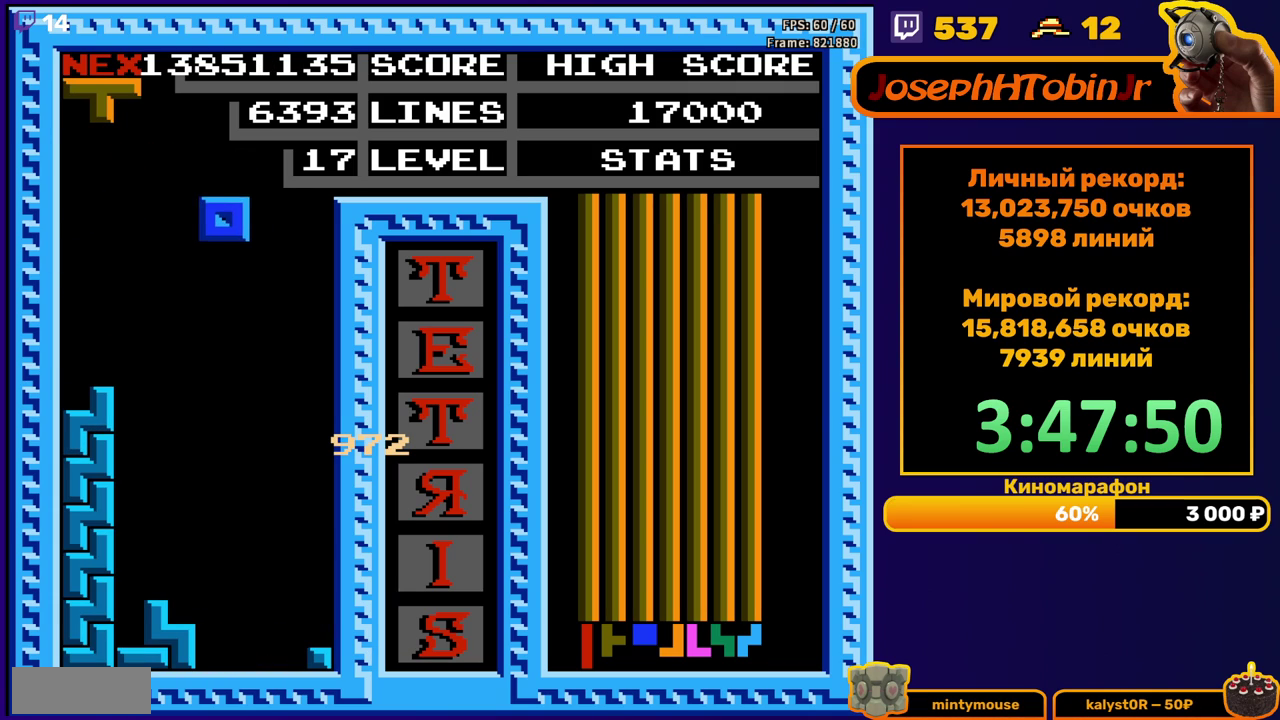
{"buttons": ["B", "DPAD_LEFT"], "events": [[367, "DPAD_DOWN", "up"], [433, "DPAD_LEFT", "down"], [500, "B", "down"]]}
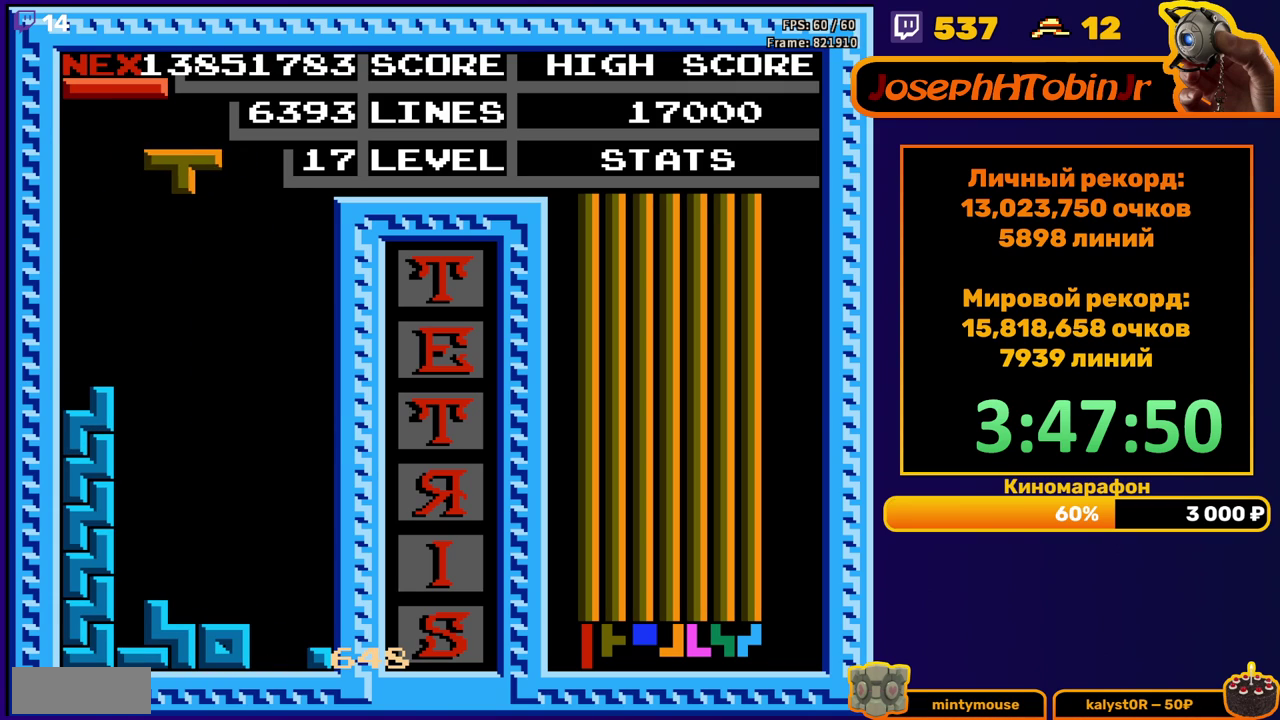
{"buttons": [], "events": [[83, "B", "up"], [350, "DPAD_DOWN", "down"], [350, "DPAD_LEFT", "up"], [483, "DPAD_DOWN", "up"]]}
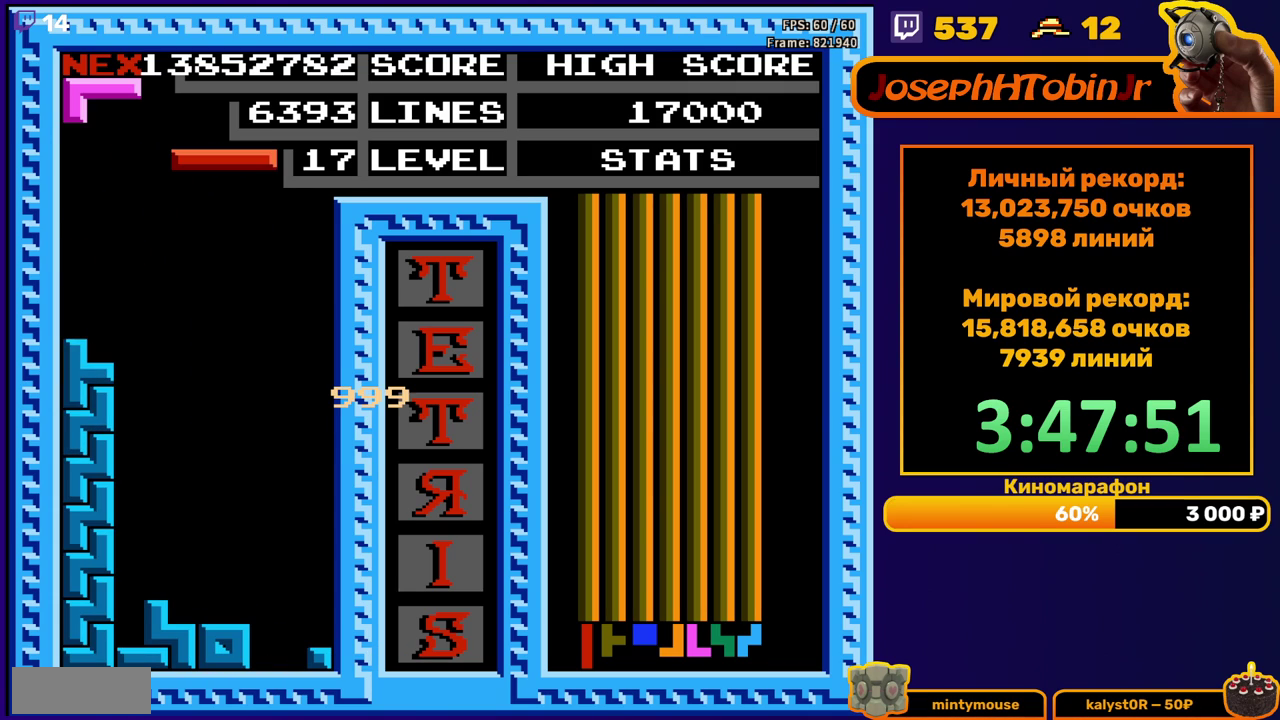
{"buttons": ["DPAD_DOWN"], "events": [[100, "DPAD_LEFT", "down"], [133, "B", "down"], [167, "DPAD_LEFT", "up"], [233, "B", "up"], [233, "DPAD_LEFT", "down"], [300, "DPAD_LEFT", "up"], [367, "DPAD_LEFT", "down"], [433, "DPAD_LEFT", "up"], [500, "DPAD_DOWN", "down"]]}
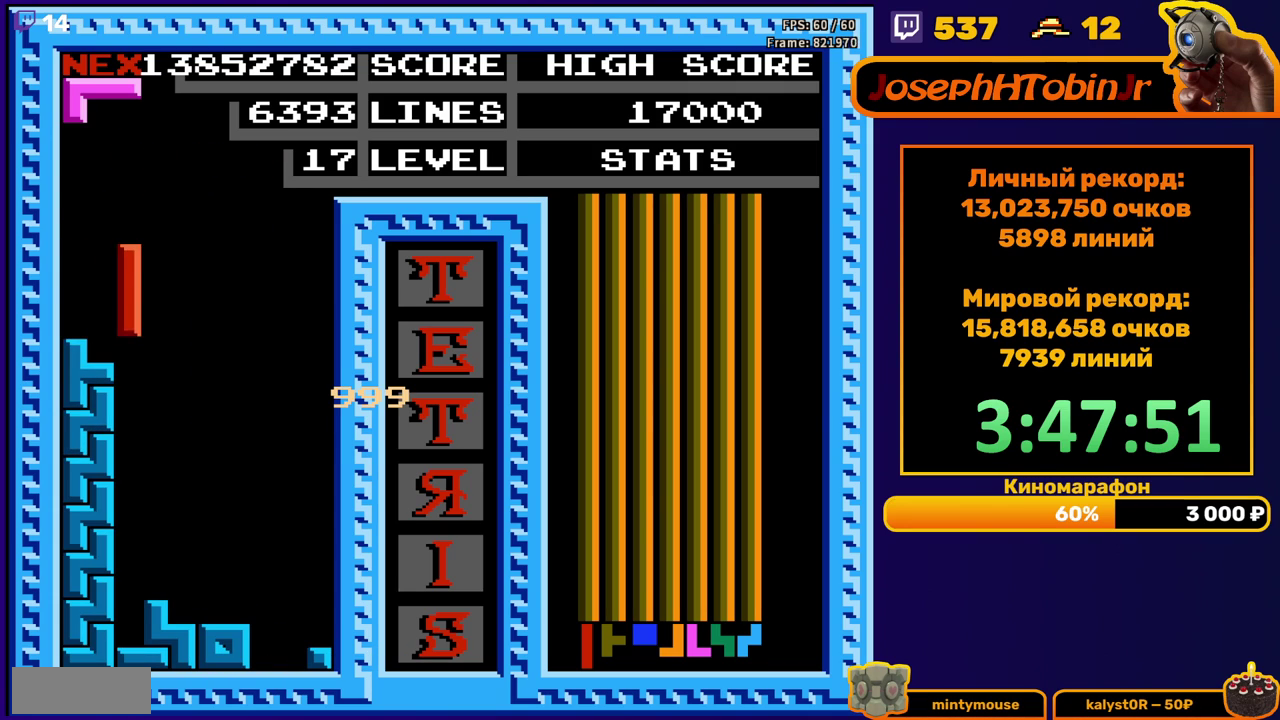
{"buttons": ["B", "DPAD_RIGHT"], "events": [[267, "DPAD_DOWN", "up"], [350, "DPAD_RIGHT", "down"], [450, "B", "down"]]}